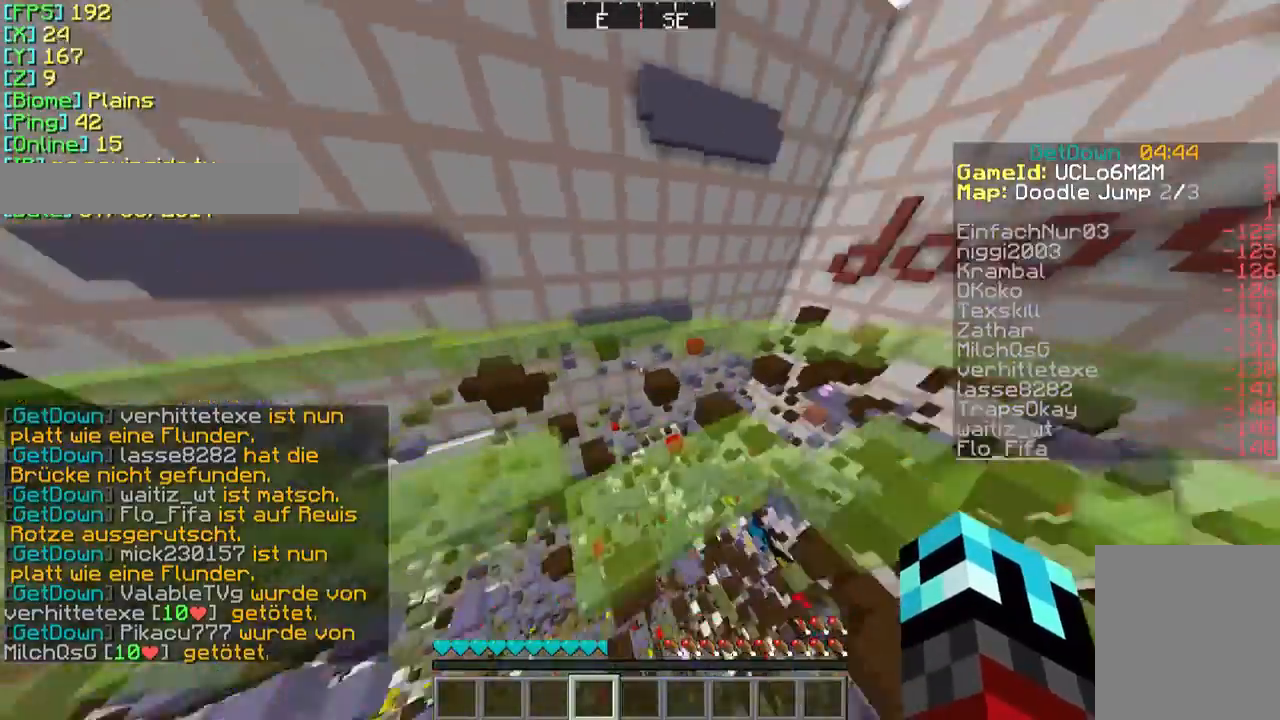
Gameplay with keyboard and mouse; each line is a JSON object with the keys and mouse buttons held at the frame after it. "events" lists presses ("down") and releases ("up") of "a", "d", "s", "w", "mouse_left" and "mouse_right" between this image and that frame as [ms after this image, input, new state], when the widget could be followed in between. "mouse_left", "mouse_right" = the "left", "right" buttons of the "mouse" list. No other keys are recorded. Fast repeated clicks can show as one long hold. Mouse movement is not recorded.
{"keys": ["w"], "mouse": [], "events": []}
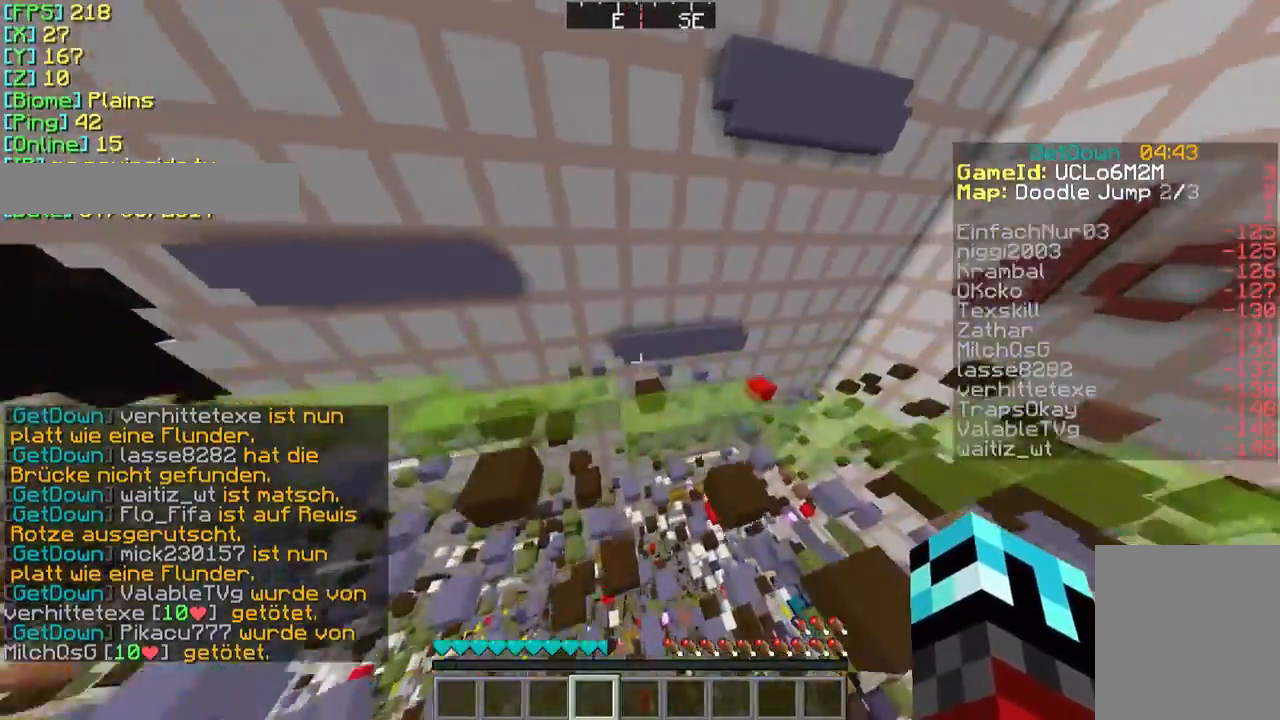
{"keys": [], "mouse": [], "events": [[367, "w", "up"]]}
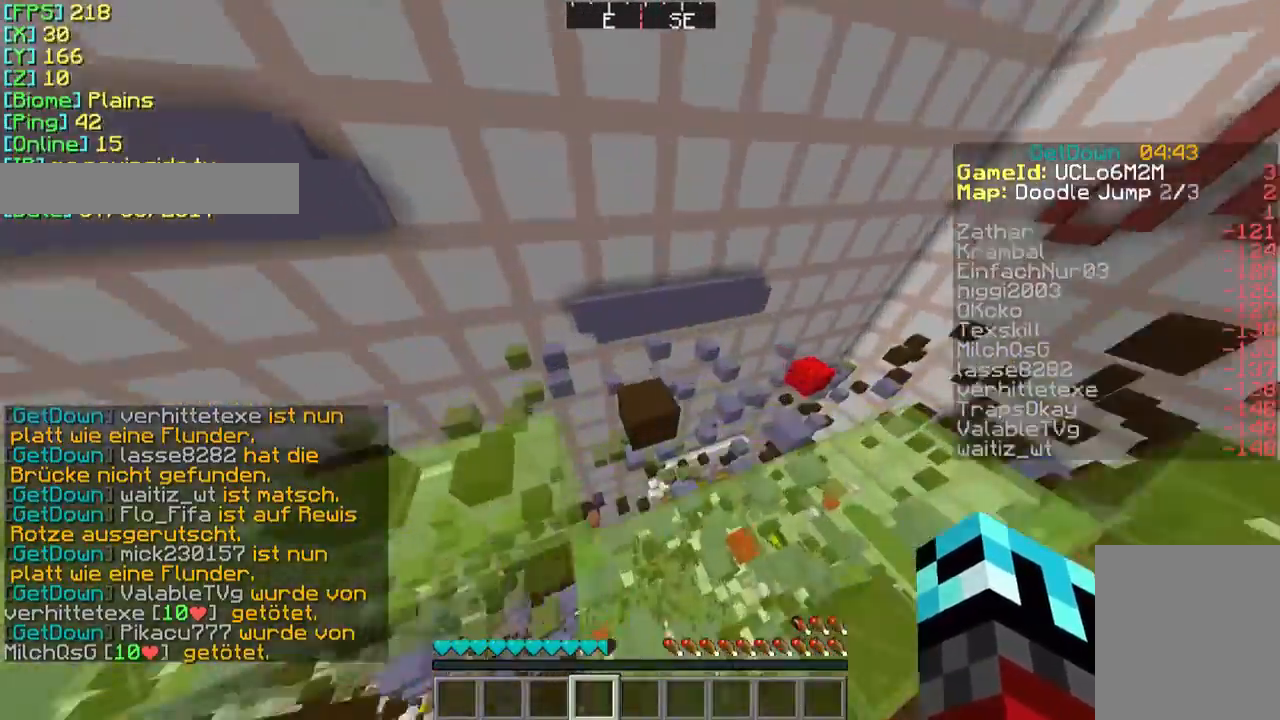
{"keys": [], "mouse": [], "events": [[67, "w", "down"], [267, "w", "up"]]}
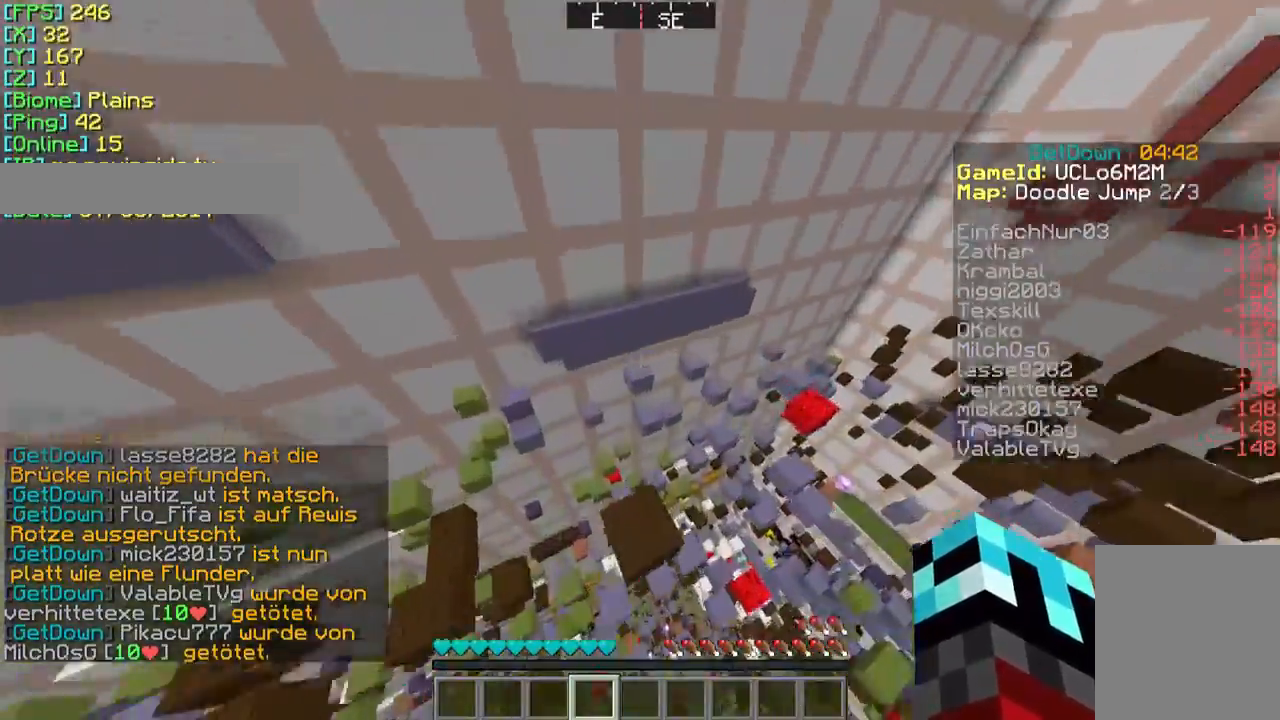
{"keys": ["w"], "mouse": [], "events": [[100, "s", "down"], [233, "s", "up"], [367, "w", "down"]]}
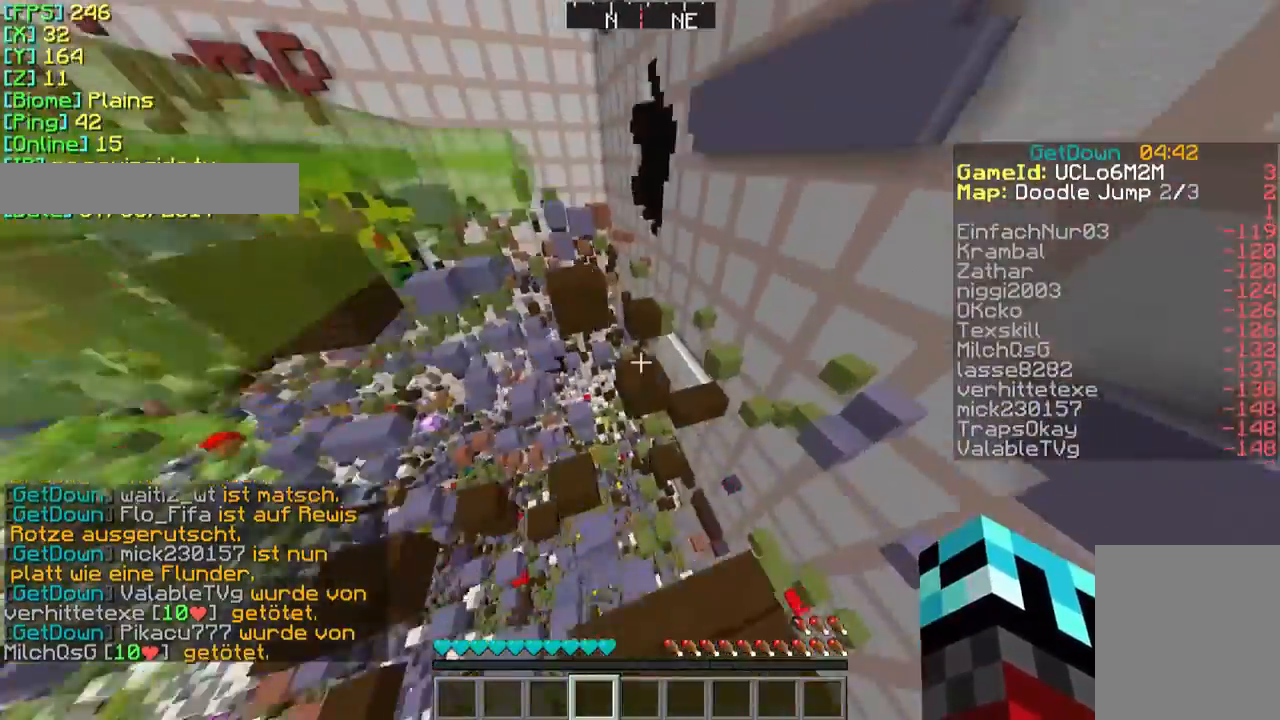
{"keys": [], "mouse": [], "events": [[333, "w", "up"]]}
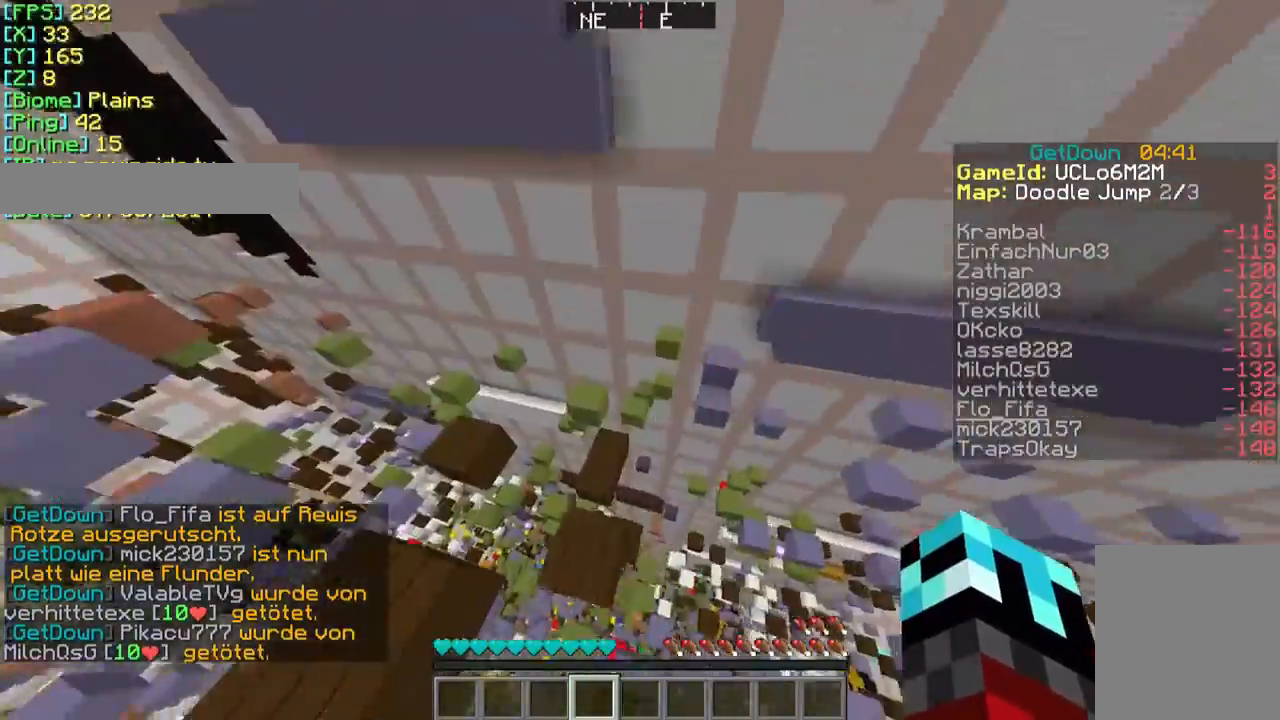
{"keys": [], "mouse": [], "events": [[67, "w", "down"], [467, "w", "up"]]}
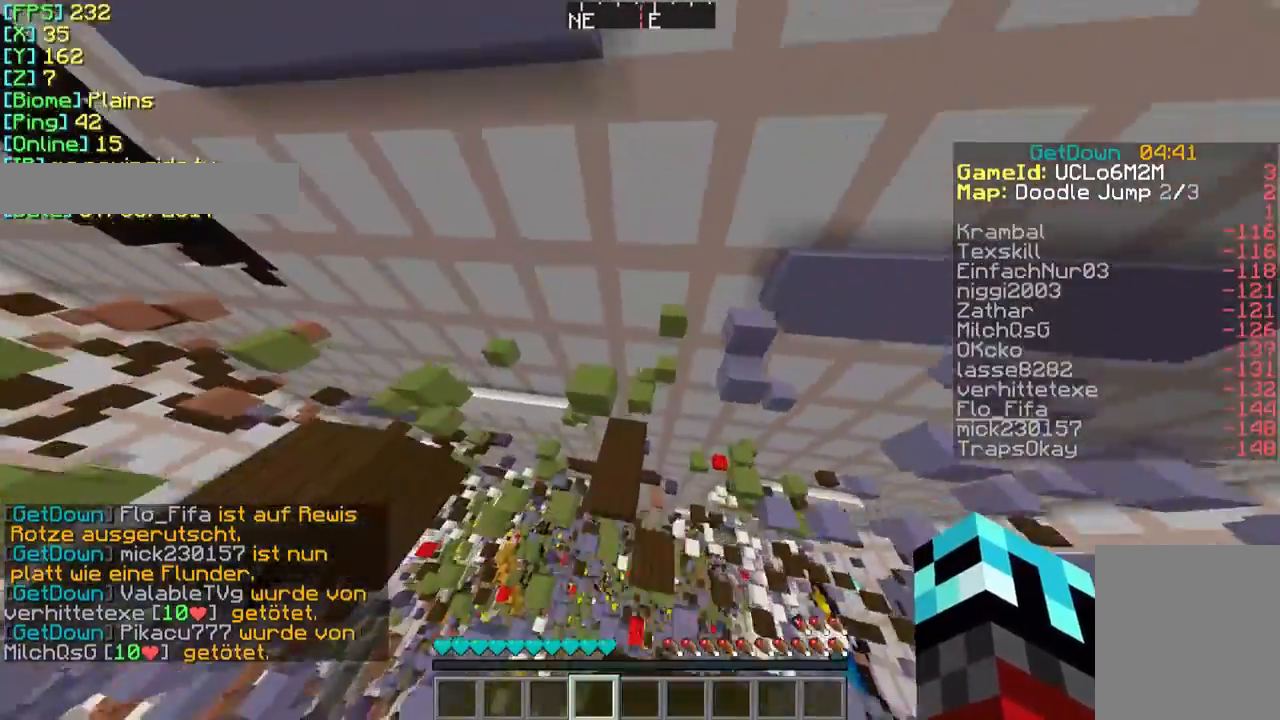
{"keys": ["w"], "mouse": [], "events": [[333, "w", "down"]]}
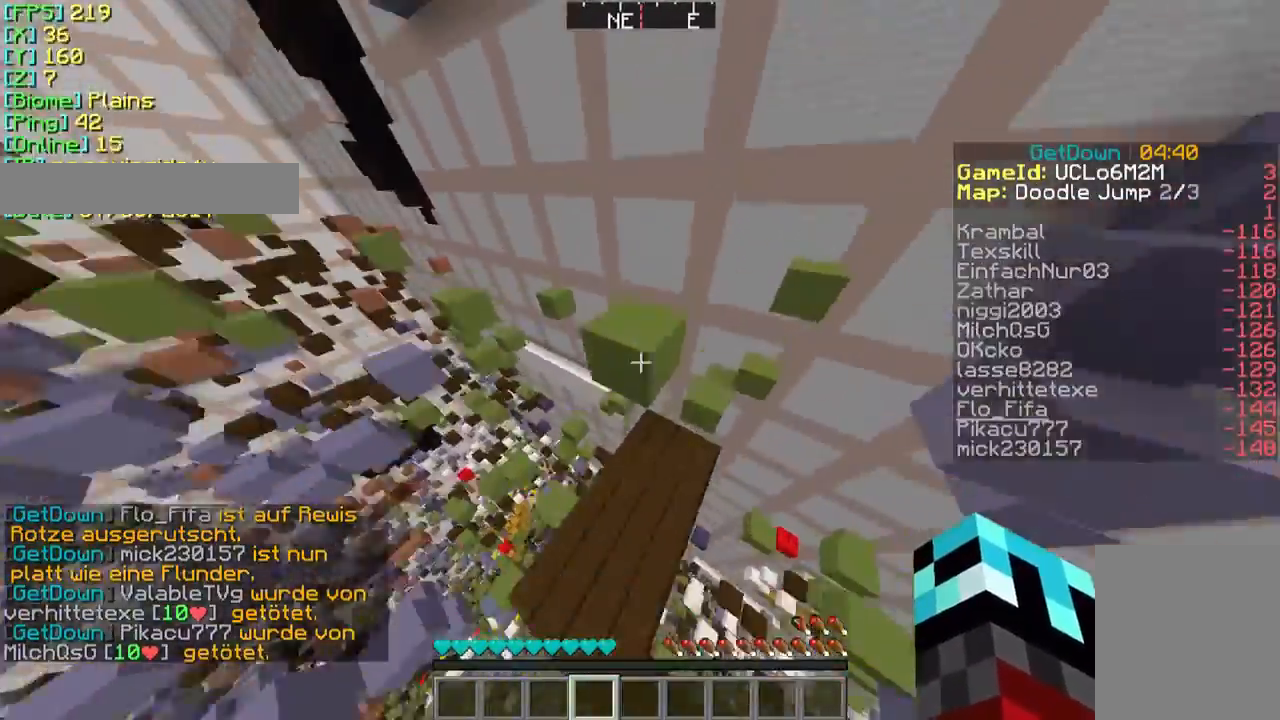
{"keys": ["w"], "mouse": [], "events": []}
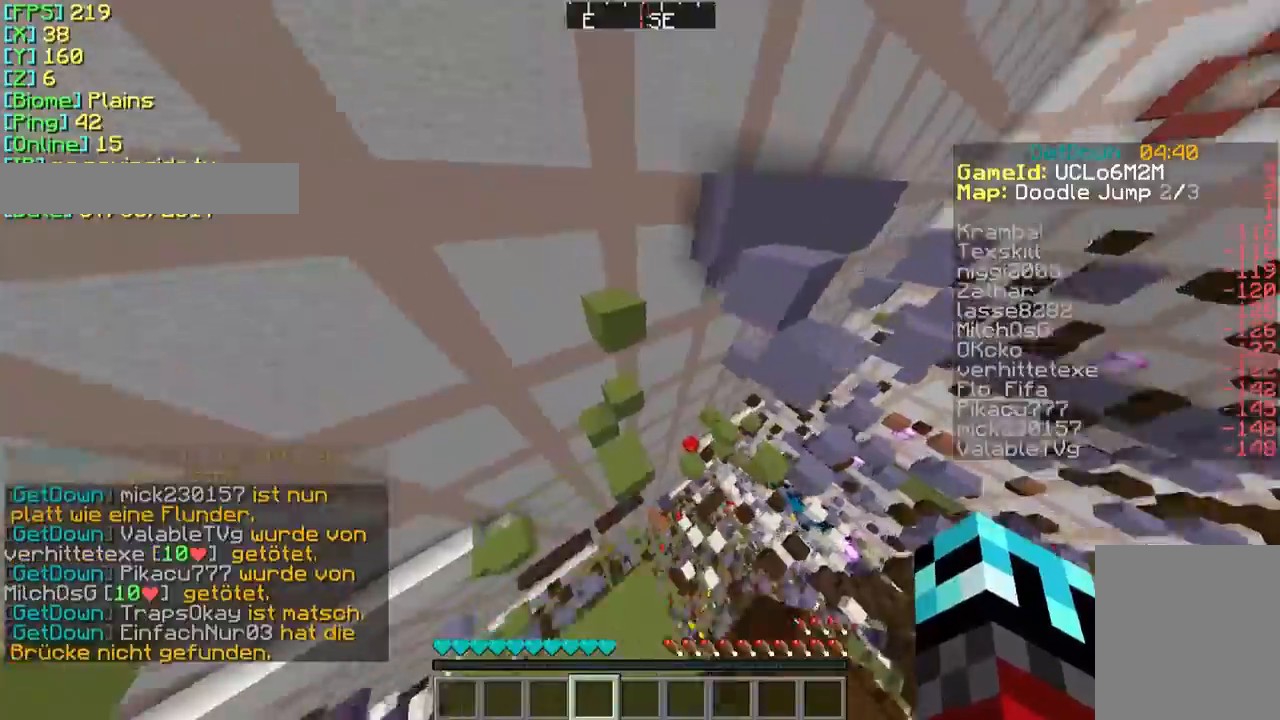
{"keys": [], "mouse": [], "events": [[67, "w", "up"]]}
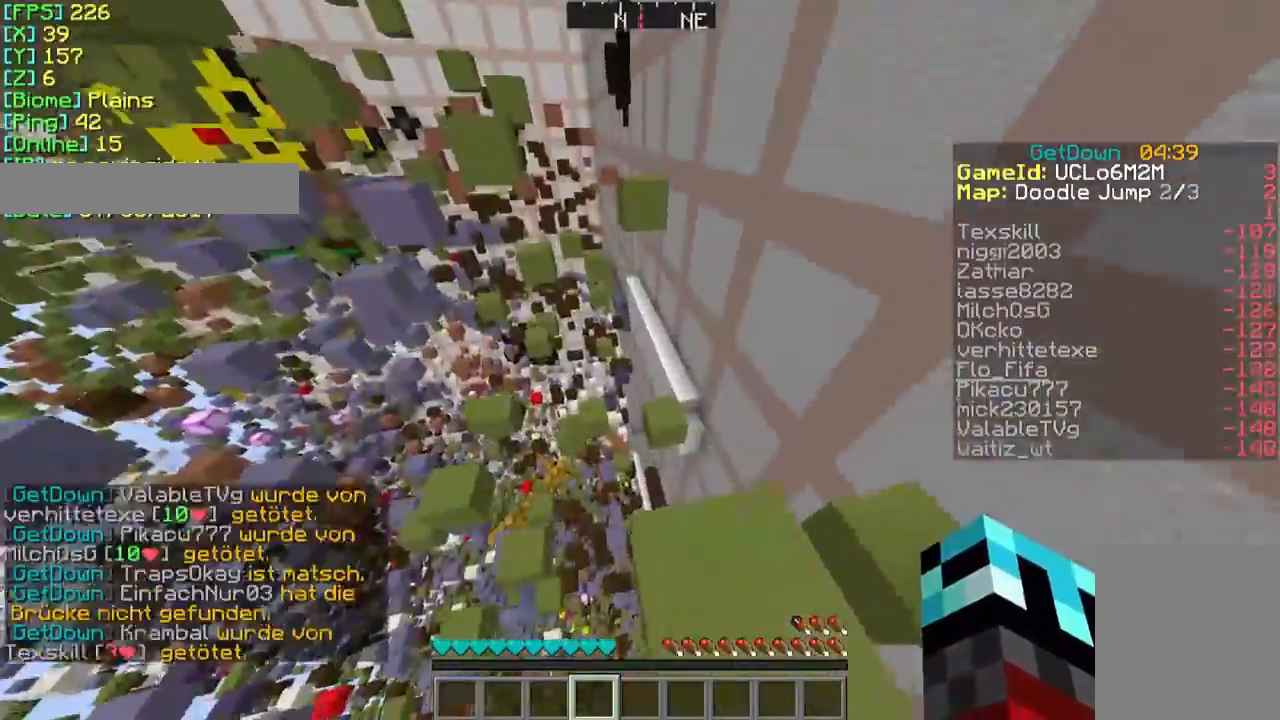
{"keys": [], "mouse": [], "events": [[33, "w", "down"], [367, "w", "up"]]}
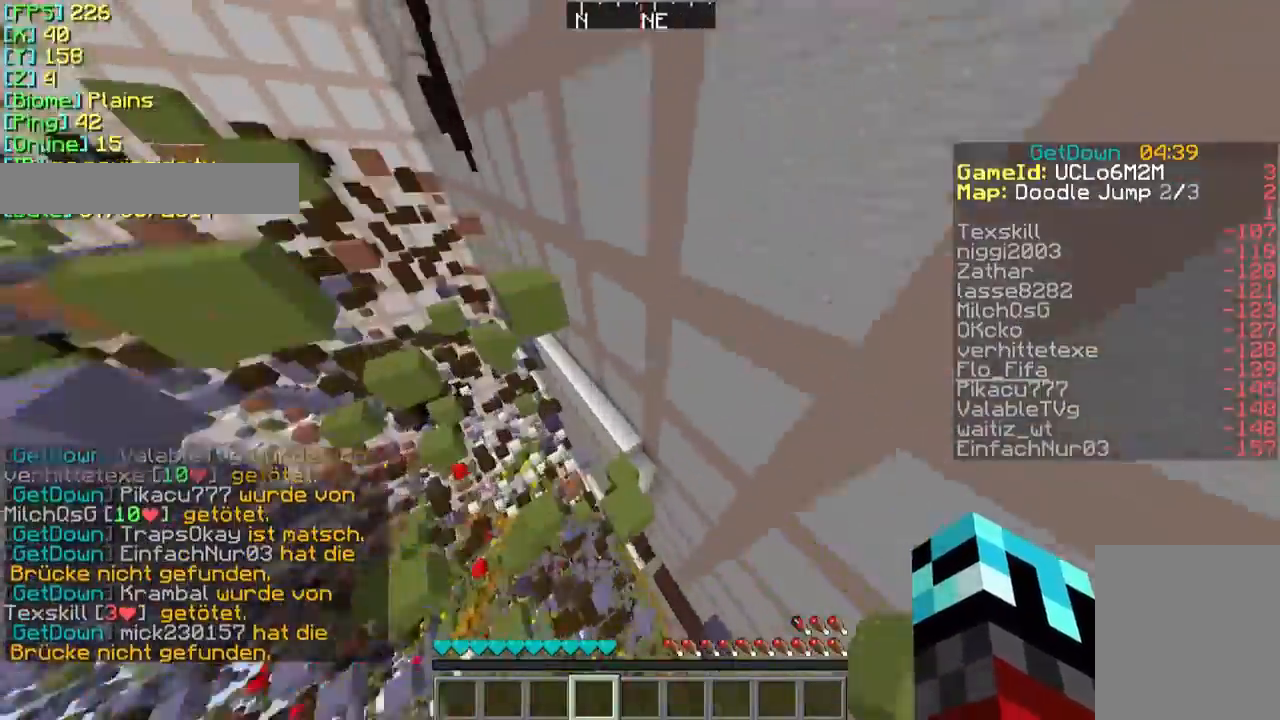
{"keys": ["w"], "mouse": [], "events": [[33, "d", "down"], [33, "w", "down"], [167, "d", "up"], [167, "w", "up"], [467, "w", "down"]]}
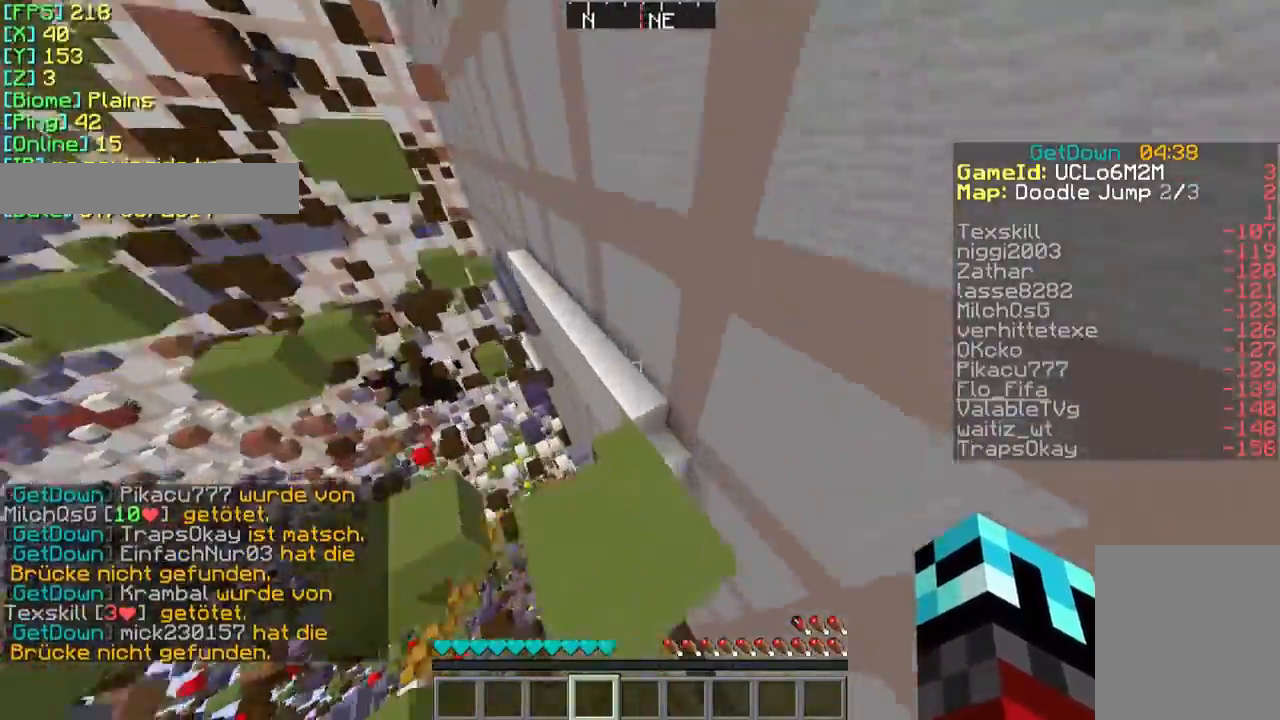
{"keys": ["w"], "mouse": [], "events": []}
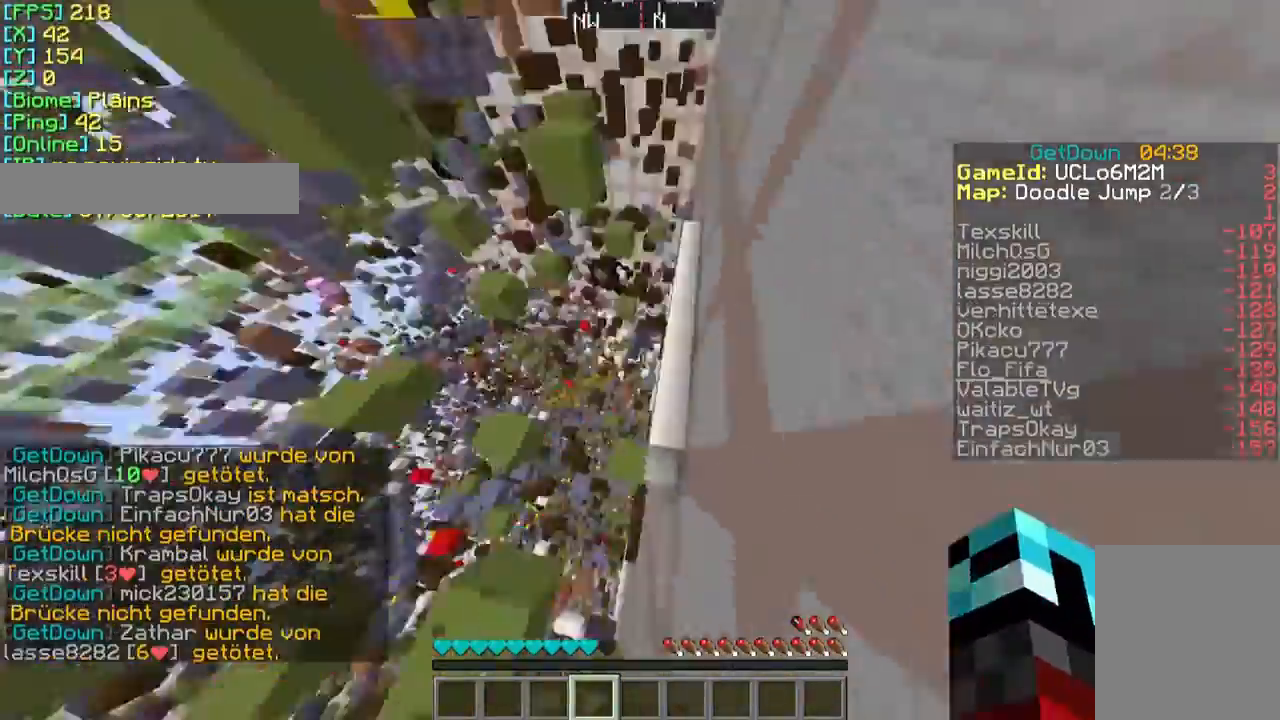
{"keys": ["a"], "mouse": [], "events": [[67, "w", "up"], [233, "a", "down"], [233, "s", "down"], [333, "s", "up"]]}
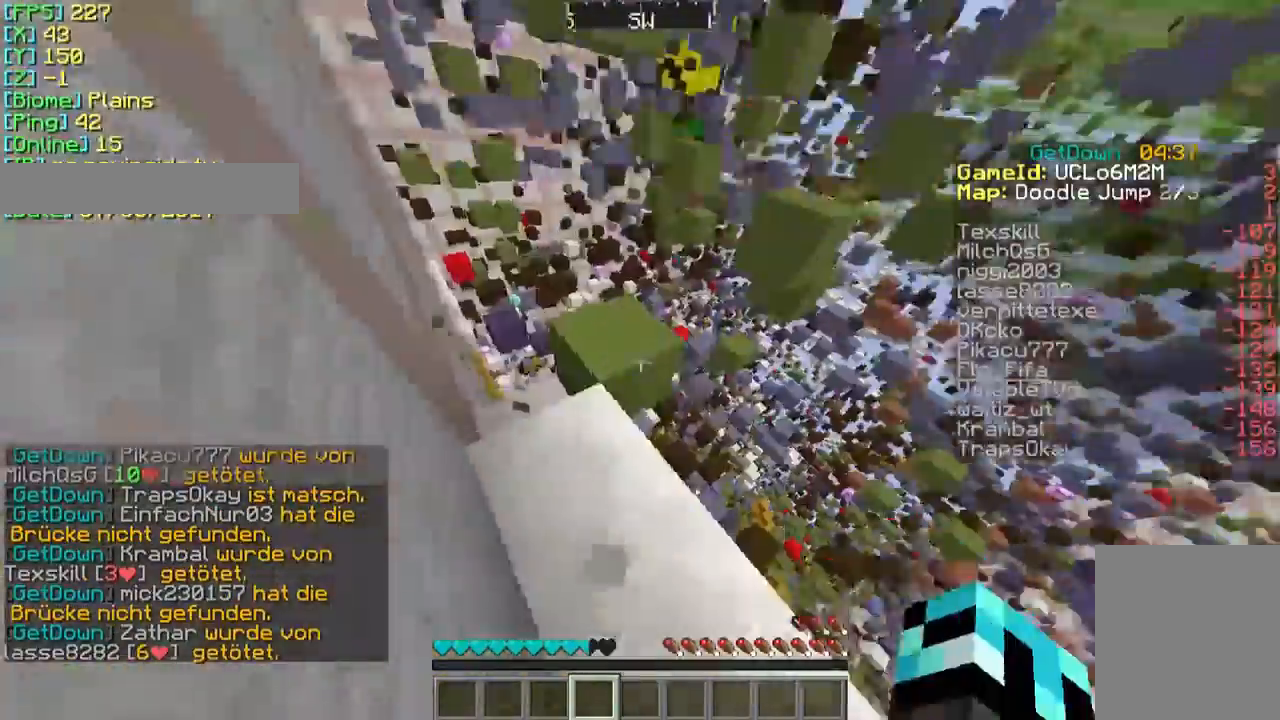
{"keys": ["w"], "mouse": [], "events": [[67, "w", "down"], [267, "a", "up"]]}
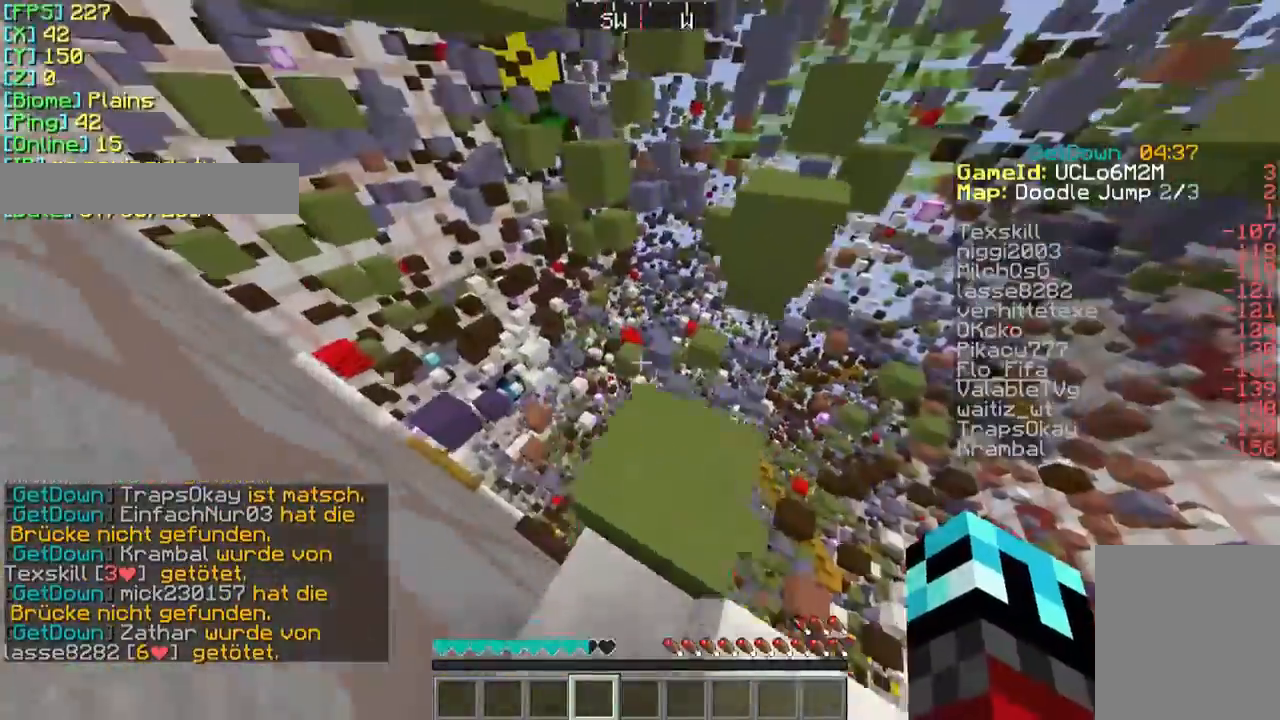
{"keys": [], "mouse": [], "events": [[67, "w", "up"]]}
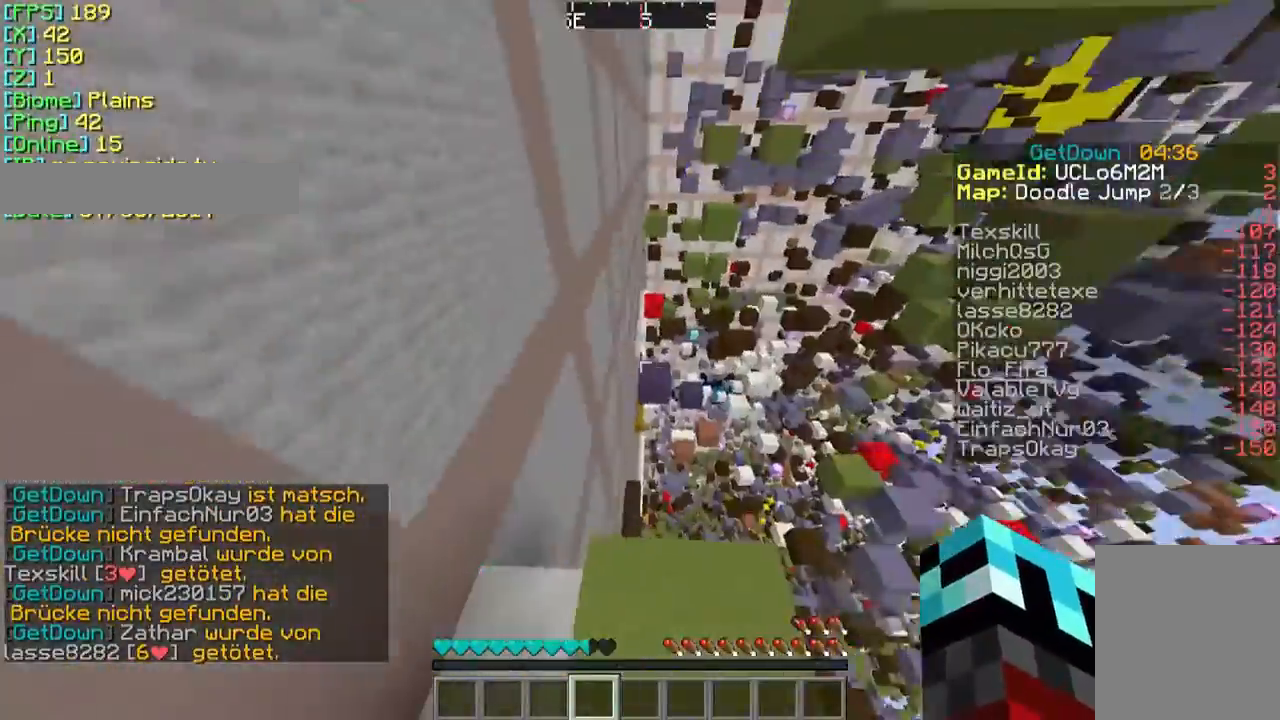
{"keys": ["w"], "mouse": [], "events": [[33, "w", "down"]]}
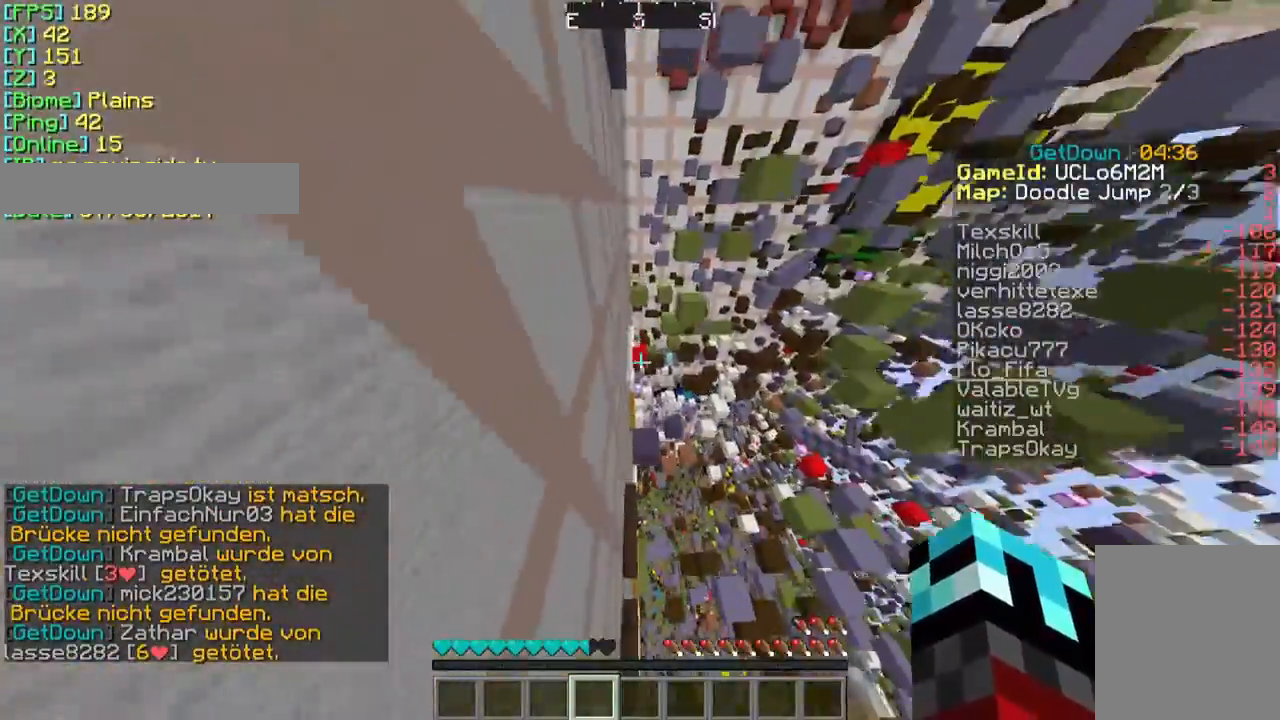
{"keys": [], "mouse": [], "events": [[367, "w", "up"]]}
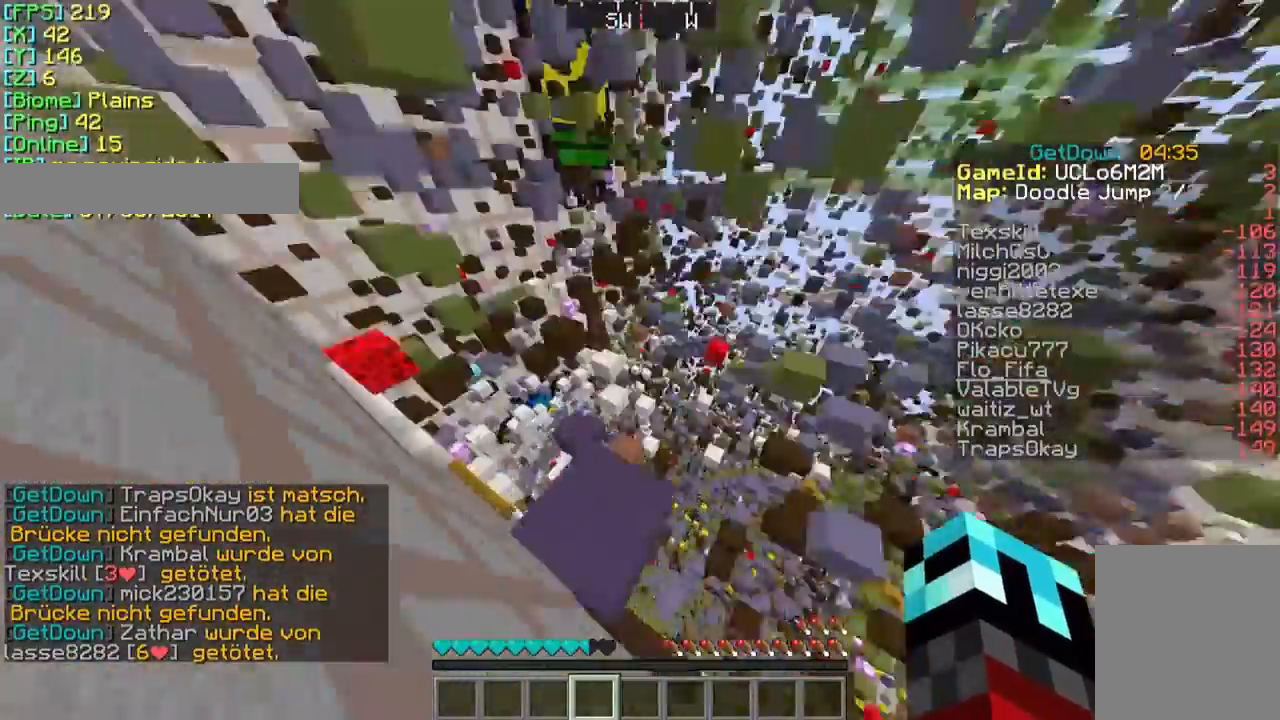
{"keys": [], "mouse": [], "events": [[67, "w", "down"], [433, "w", "up"]]}
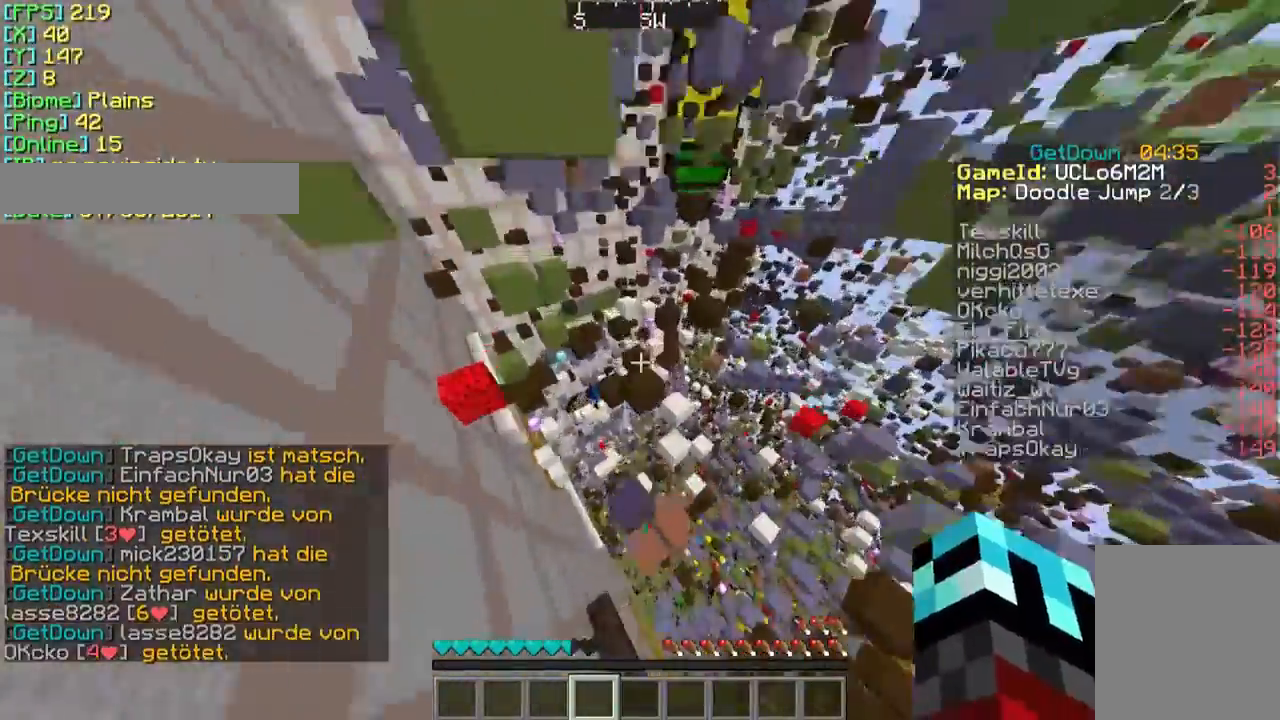
{"keys": ["w"], "mouse": [], "events": [[133, "a", "down"], [133, "s", "down"], [233, "a", "up"], [233, "s", "up"], [433, "w", "down"]]}
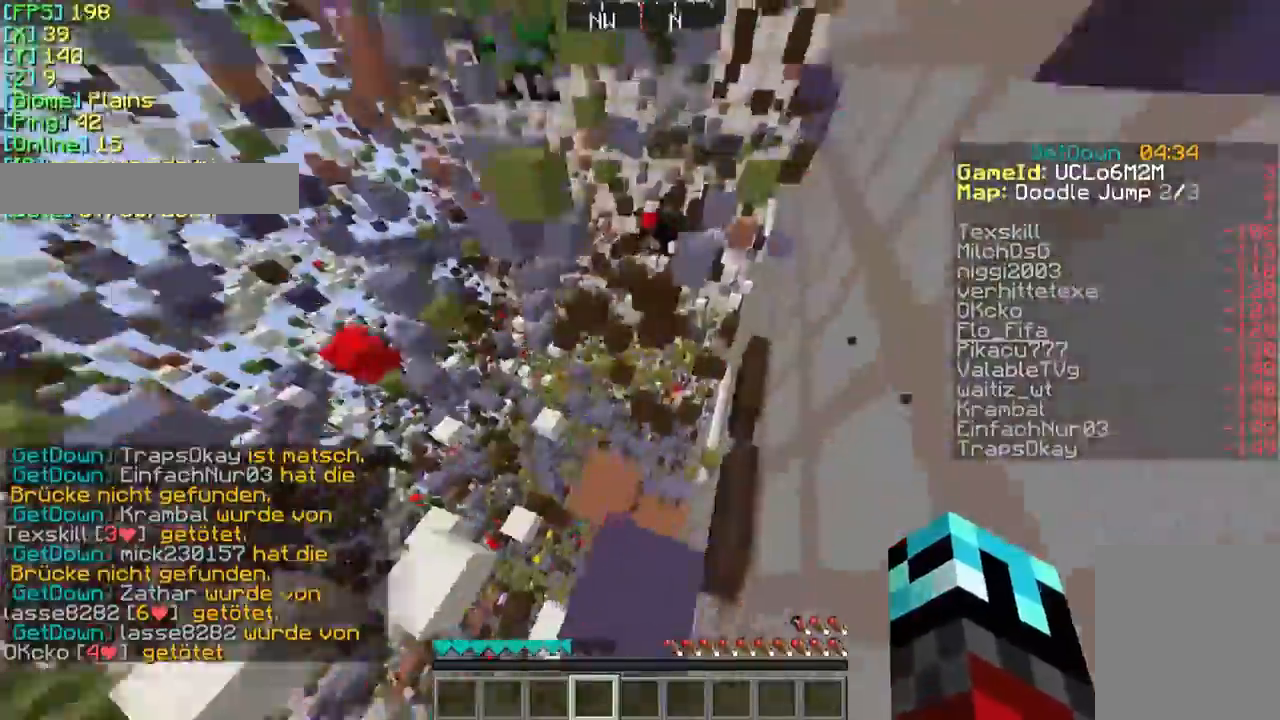
{"keys": ["d"], "mouse": [], "events": [[267, "w", "up"], [433, "d", "down"]]}
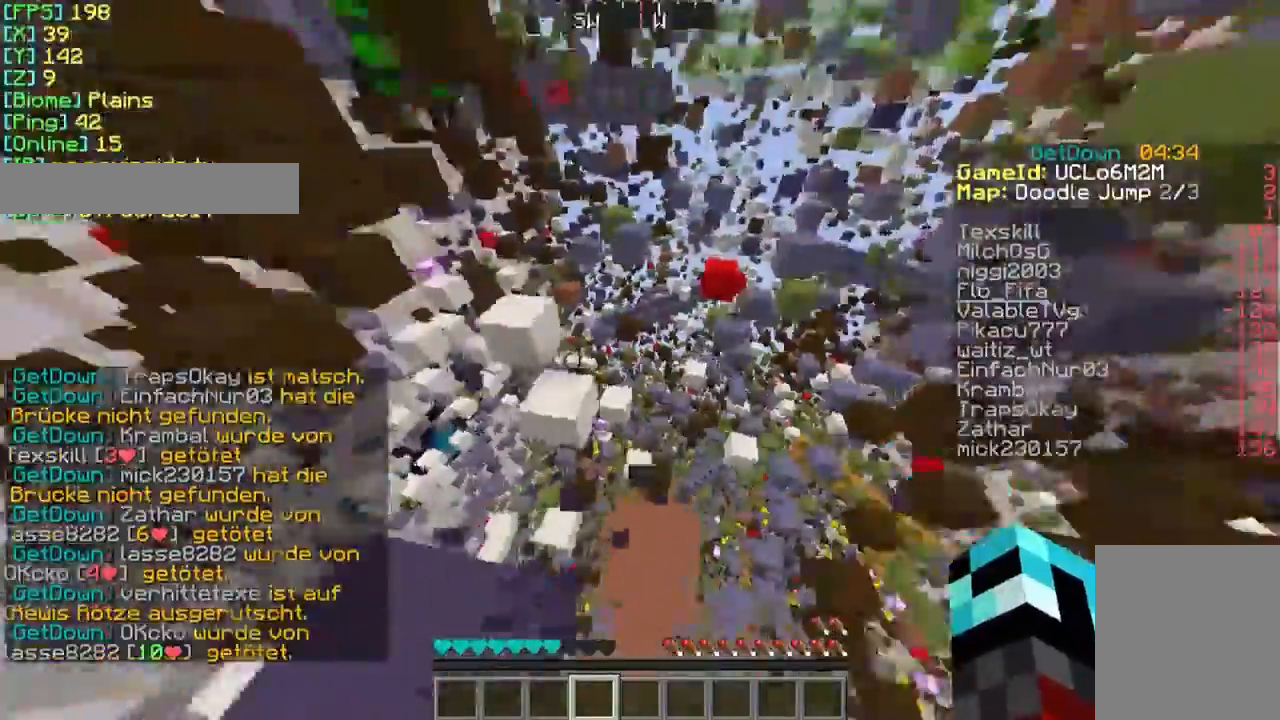
{"keys": [], "mouse": [], "events": [[33, "d", "up"], [100, "w", "down"], [333, "w", "up"]]}
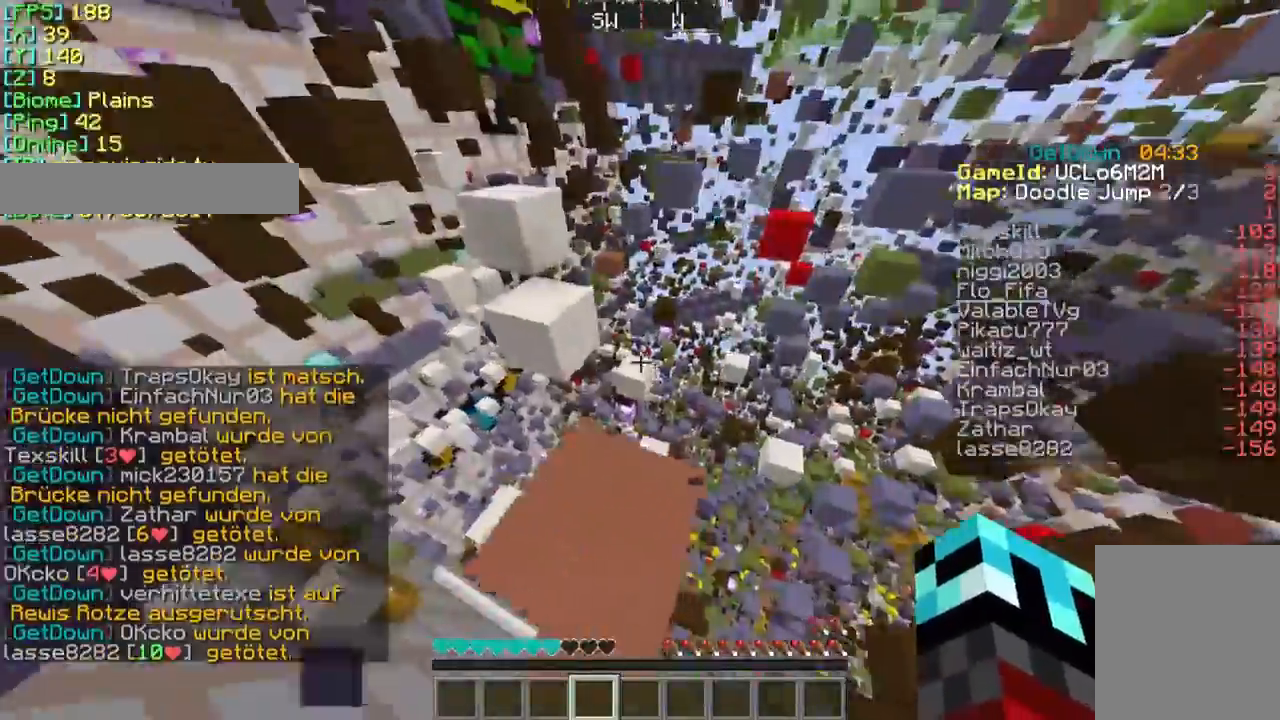
{"keys": [], "mouse": [], "events": [[33, "w", "down"], [367, "w", "up"]]}
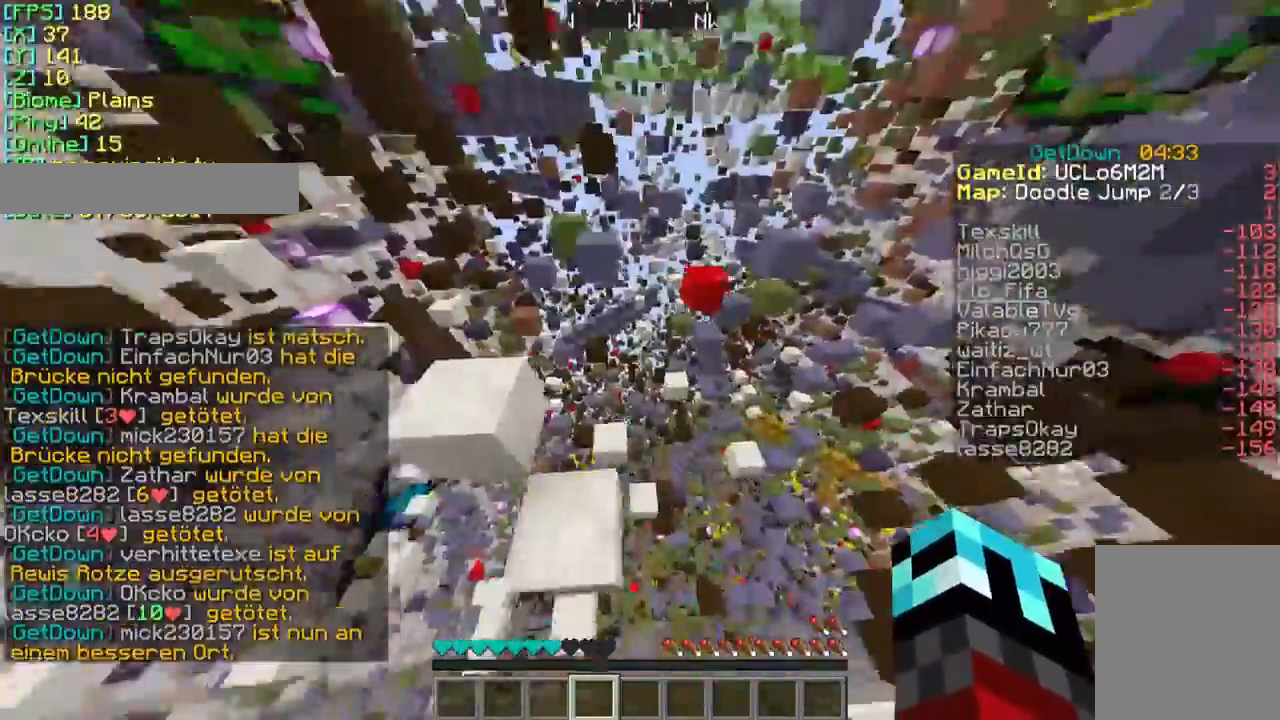
{"keys": ["w"], "mouse": [], "events": [[100, "w", "down"]]}
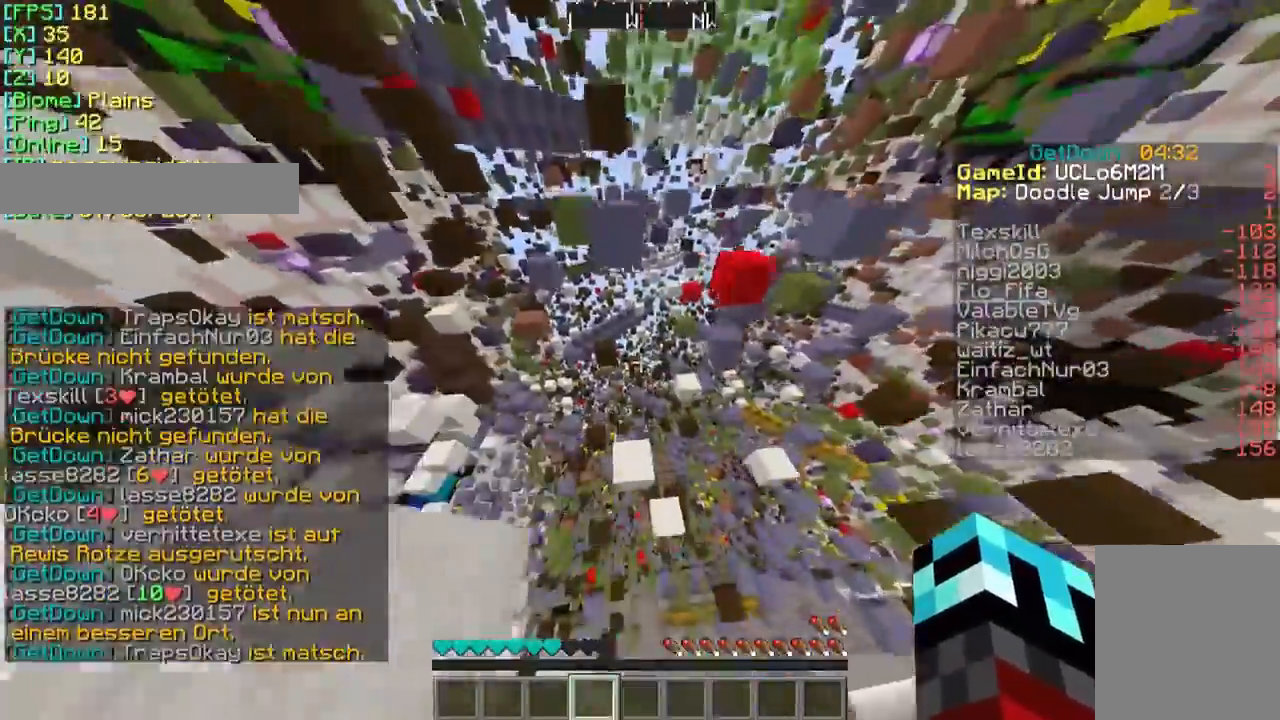
{"keys": ["w"], "mouse": [], "events": [[67, "w", "up"], [233, "w", "down"]]}
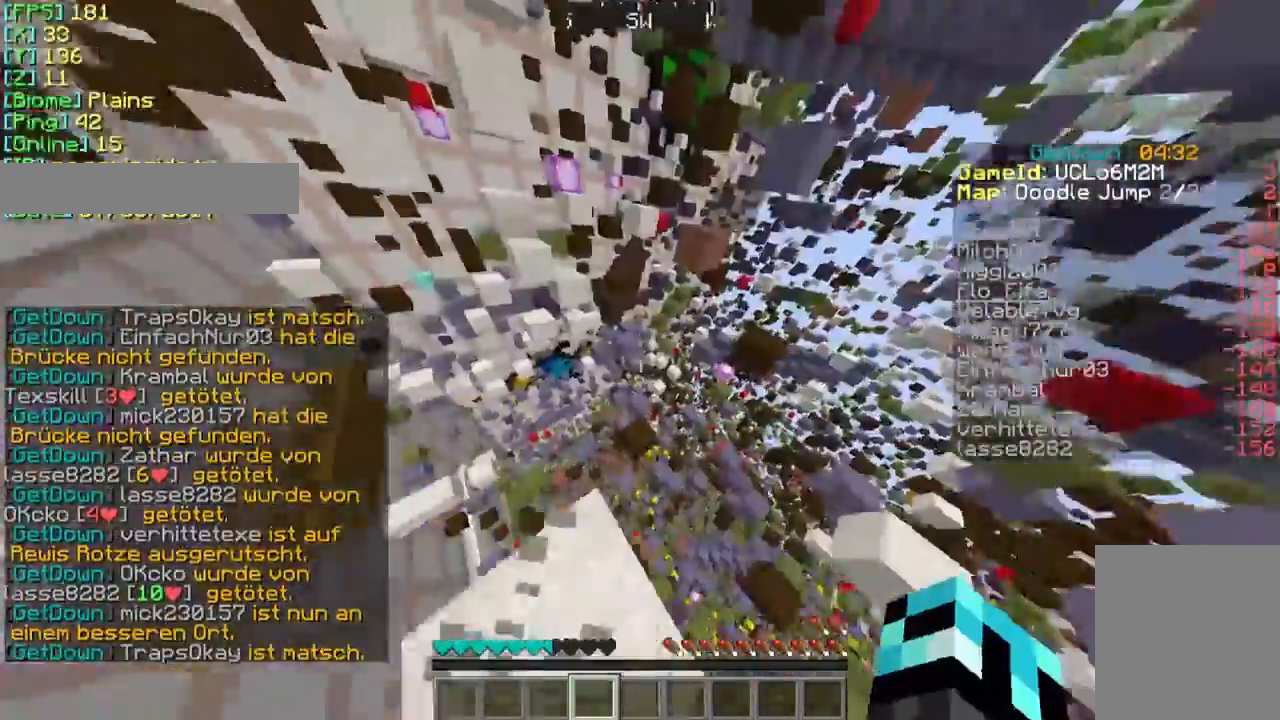
{"keys": ["w"], "mouse": [], "events": []}
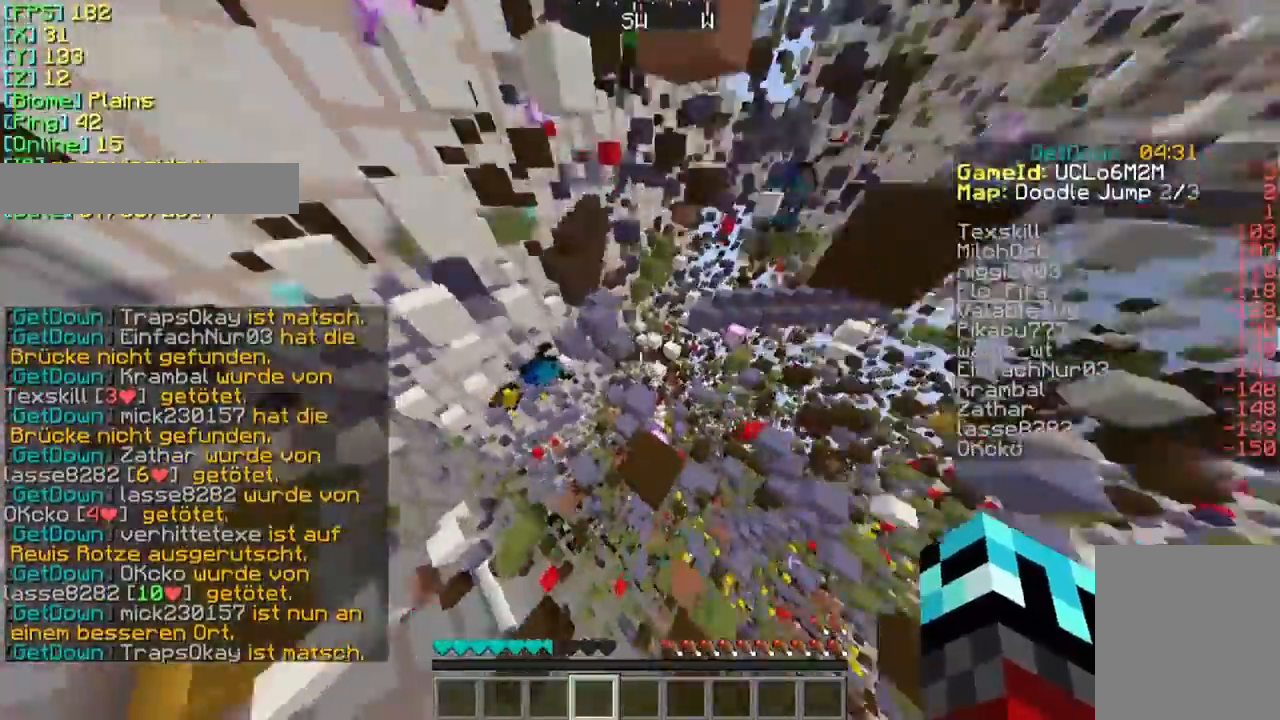
{"keys": ["w"], "mouse": [], "events": []}
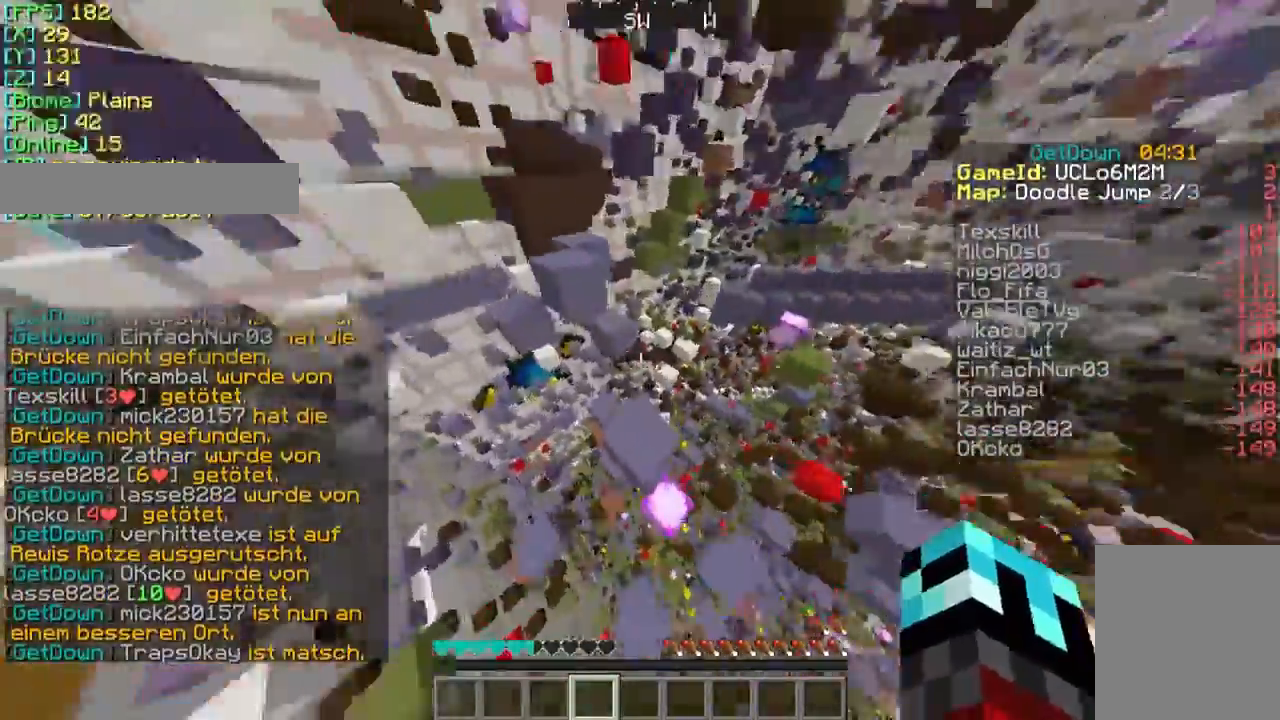
{"keys": ["w"], "mouse": [], "events": [[167, "w", "up"], [333, "w", "down"]]}
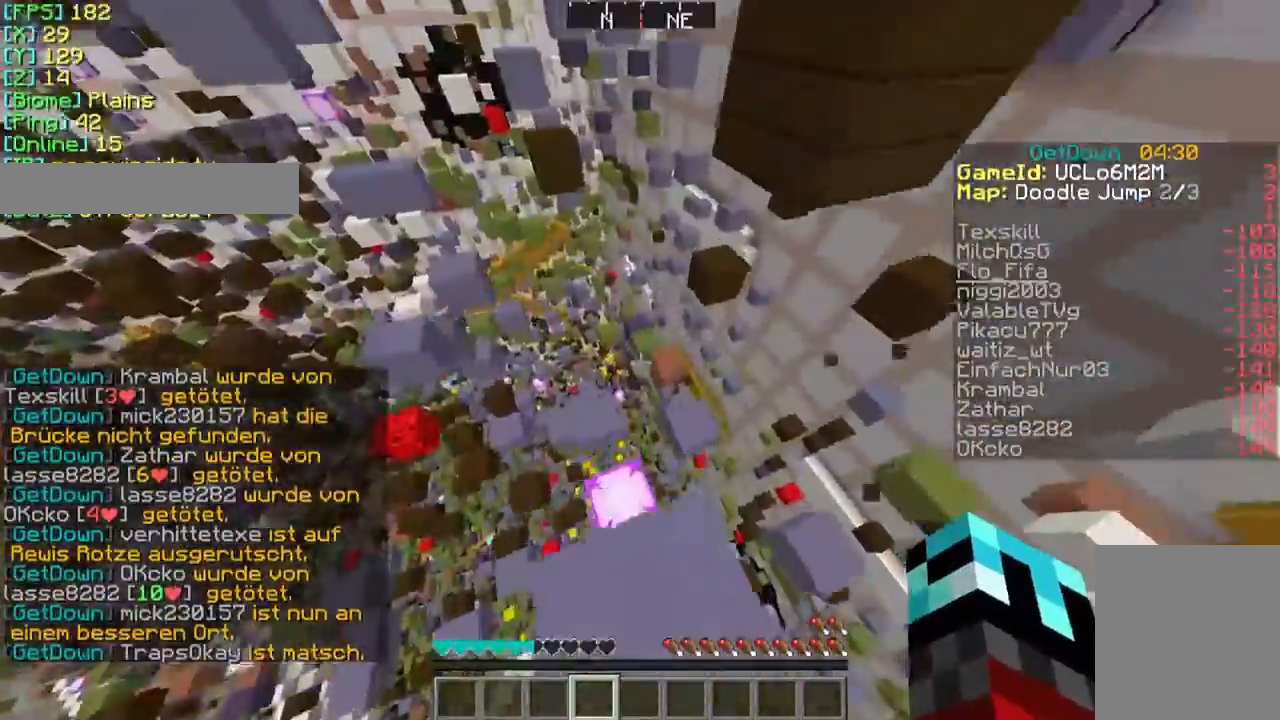
{"keys": [], "mouse": [], "events": [[33, "w", "up"], [267, "w", "down"], [367, "w", "up"]]}
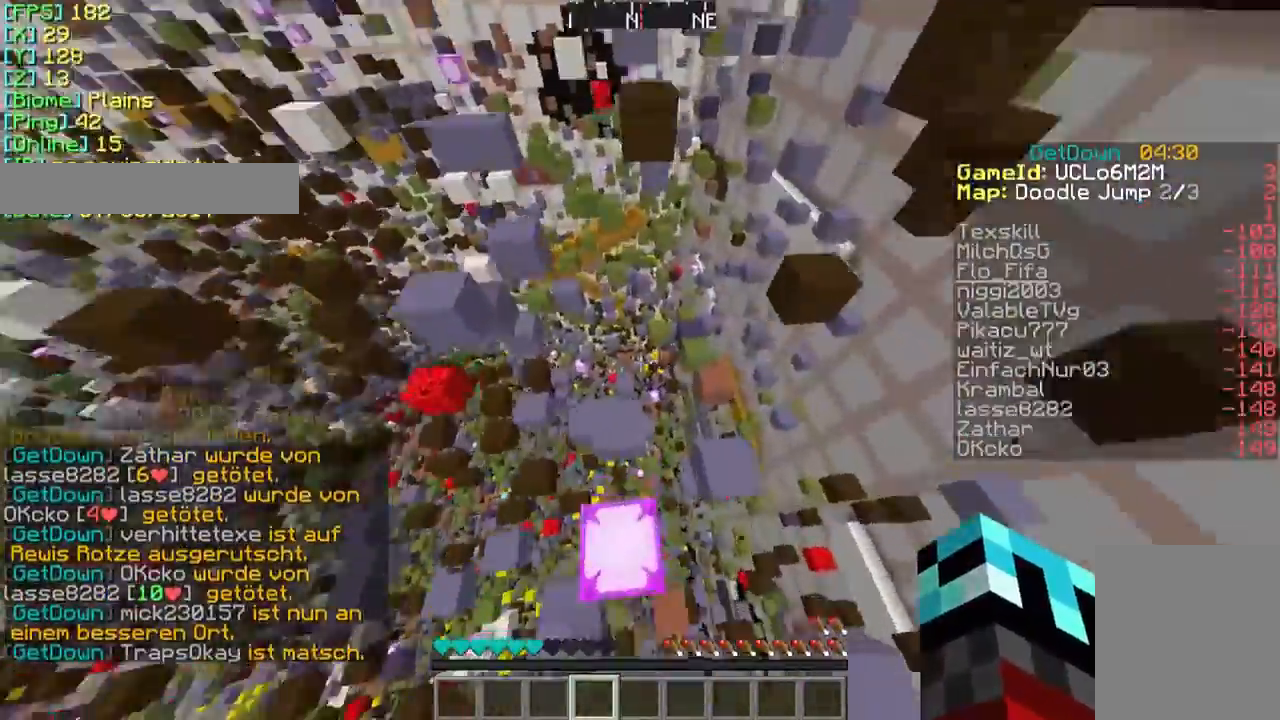
{"keys": [], "mouse": [], "events": [[100, "a", "down"], [100, "s", "down"], [333, "a", "up"], [333, "s", "up"]]}
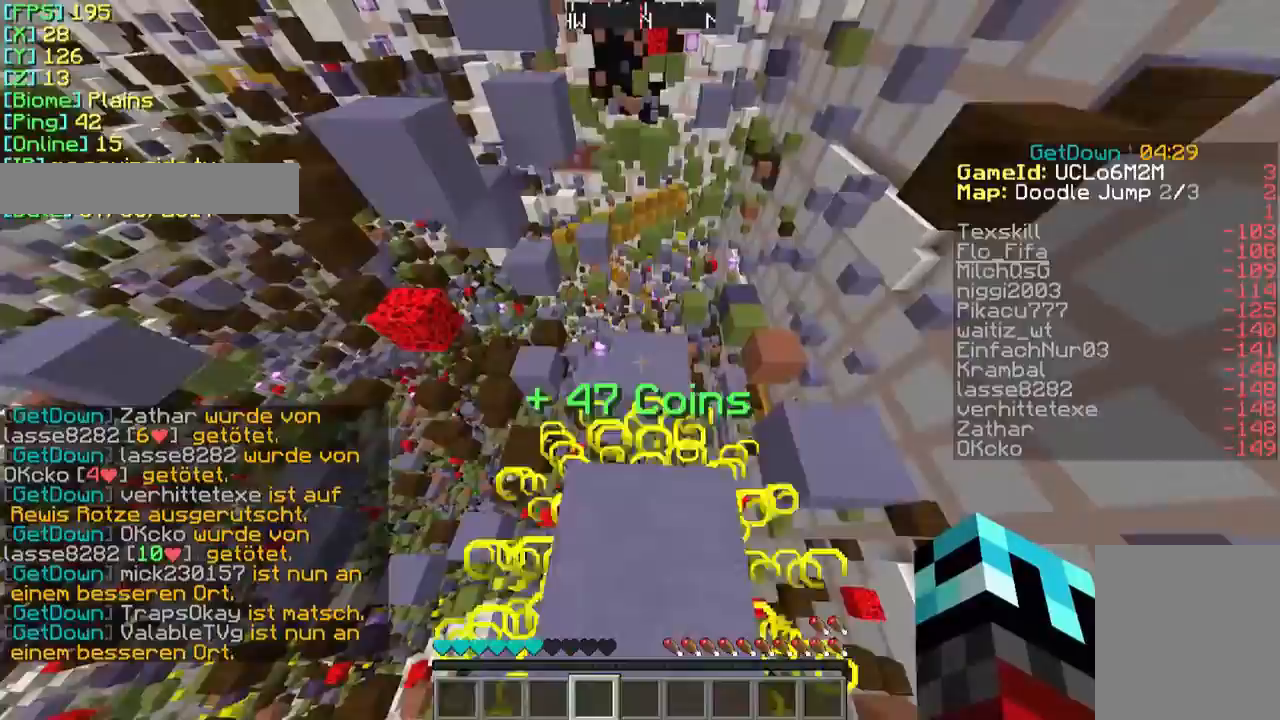
{"keys": ["w"], "mouse": [], "events": [[33, "w", "down"]]}
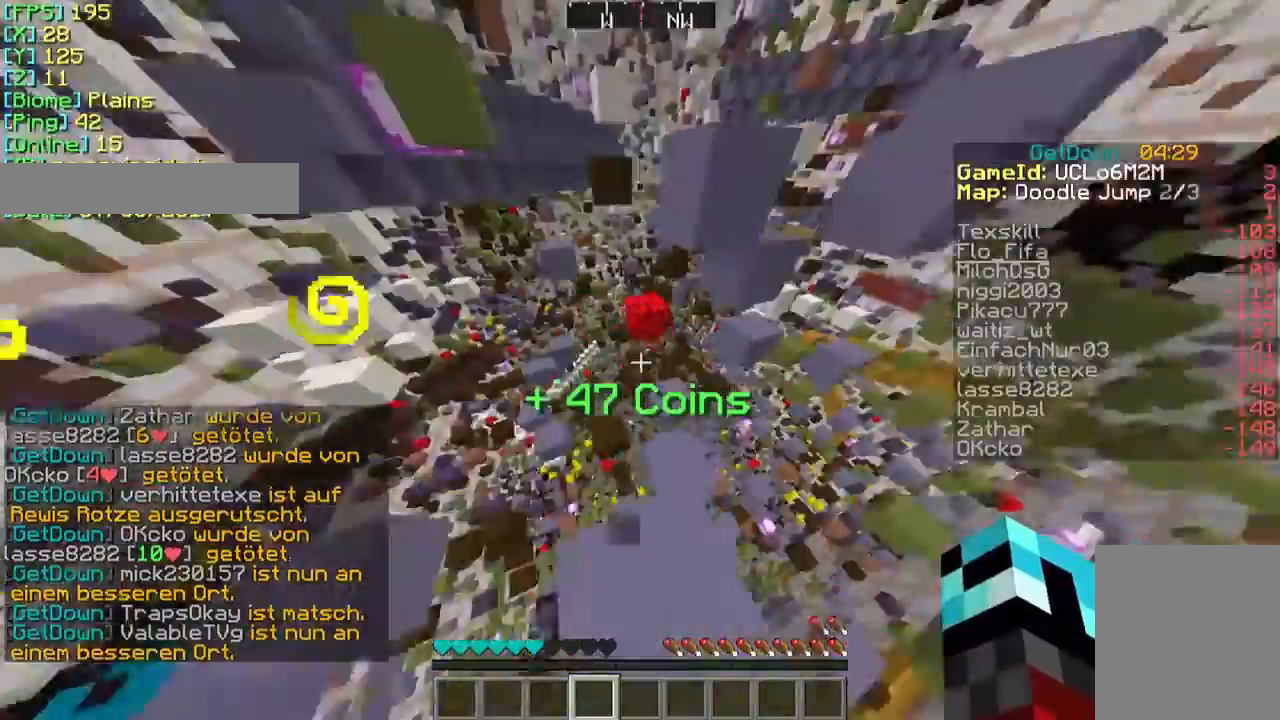
{"keys": [], "mouse": [], "events": [[100, "w", "up"], [300, "w", "down"], [333, "d", "down"], [433, "w", "up"], [467, "d", "up"]]}